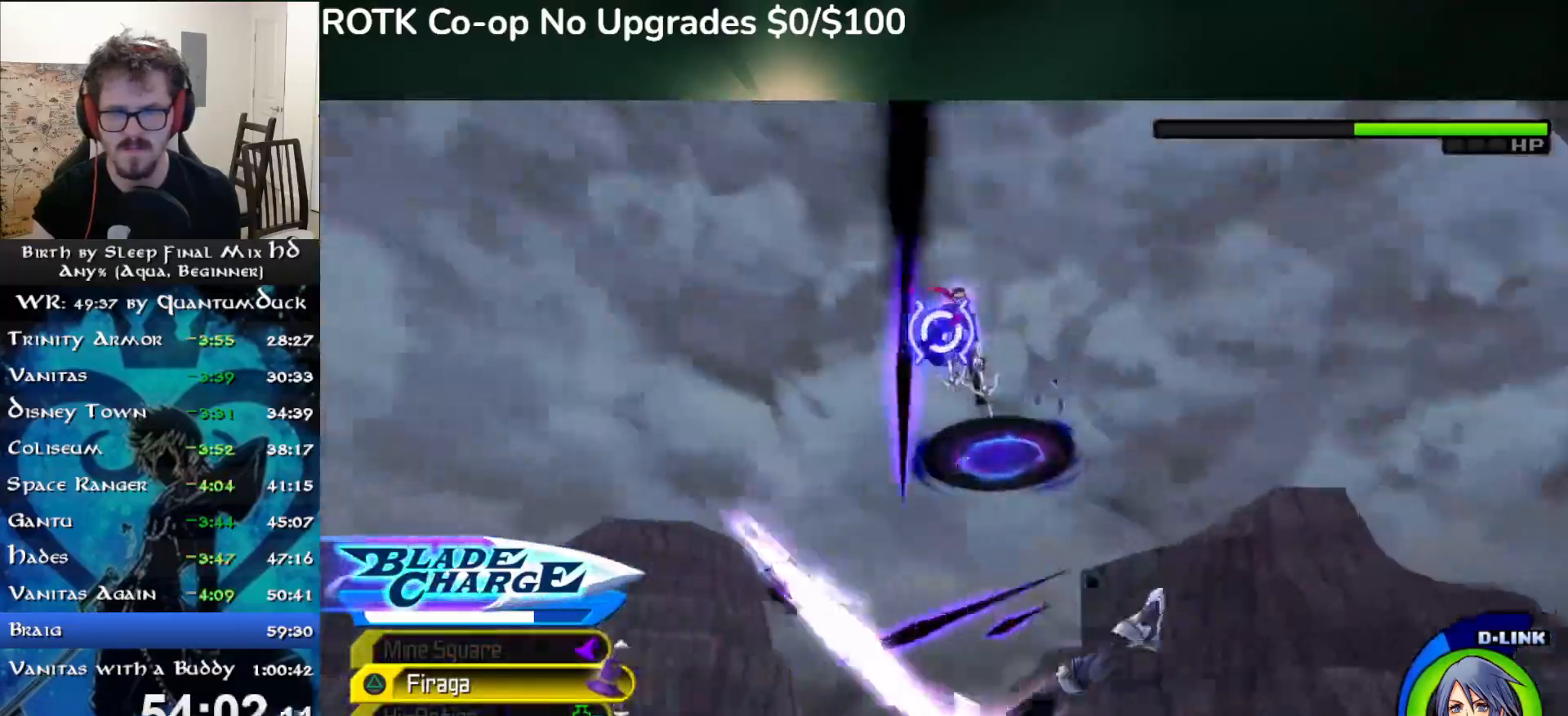
Gameplay with a controller (PlayStation layout); each line is a JSON object with the inputs held at the frame after it. "events" lists button and stick changes between this image and that frame as [ms after this image, input, new state], when the widget could be followed in between. Not read: L1.
{"buttons": [], "left_stick": "up-right", "right_stick": "center", "events": [[217, "SQUARE", "down"], [300, "SQUARE", "up"]]}
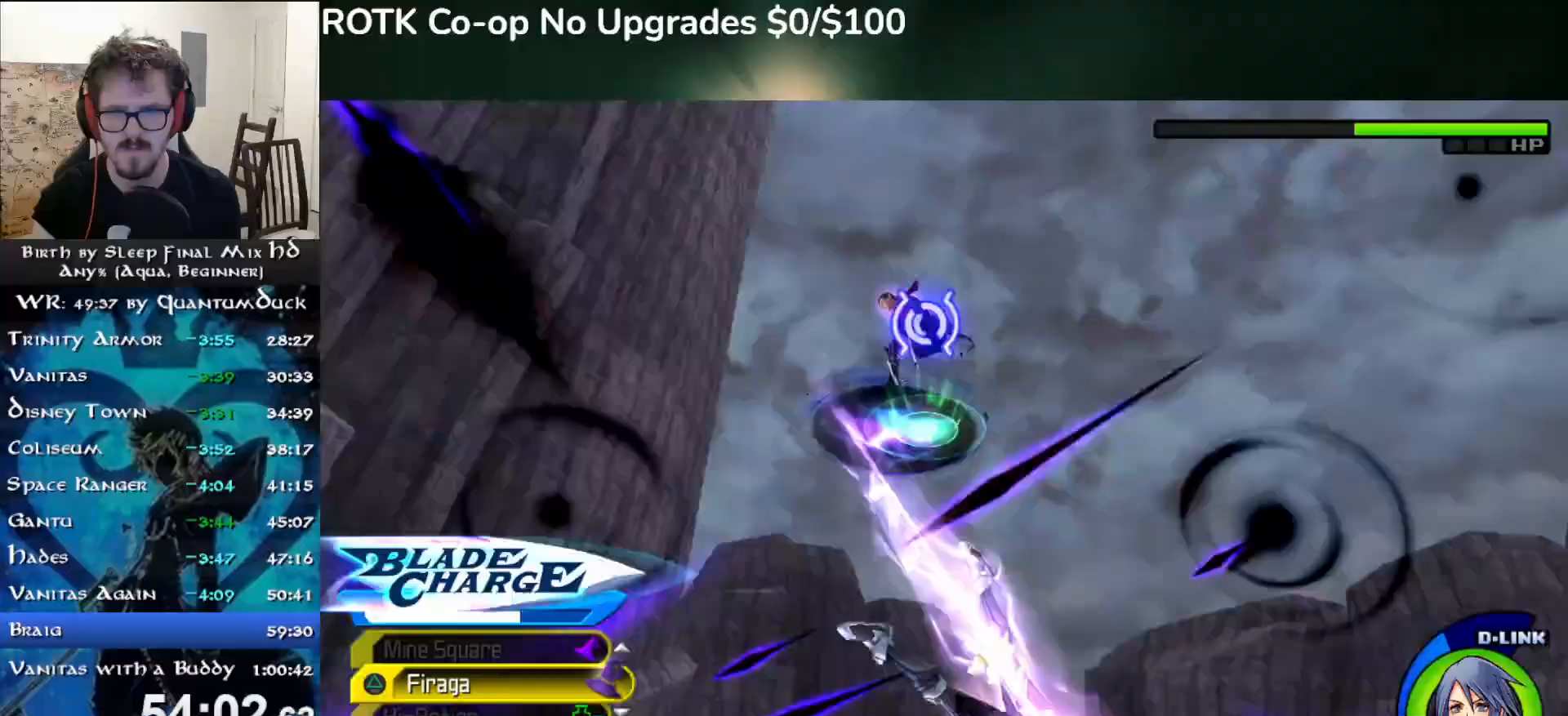
{"buttons": [], "left_stick": "up-right", "right_stick": "center", "events": [[283, "SQUARE", "down"], [367, "SQUARE", "up"]]}
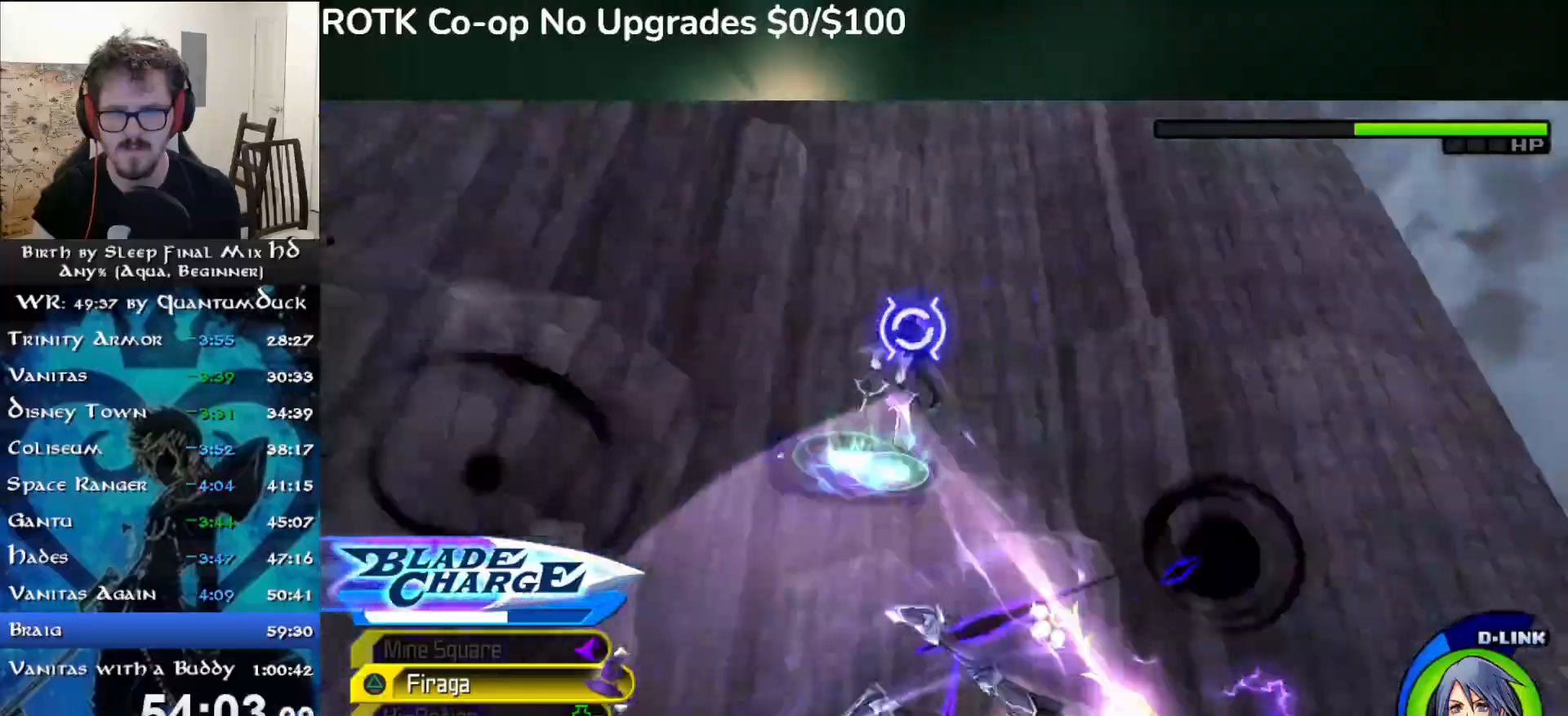
{"buttons": [], "left_stick": "up-right", "right_stick": "center", "events": [[350, "SQUARE", "down"], [417, "SQUARE", "up"]]}
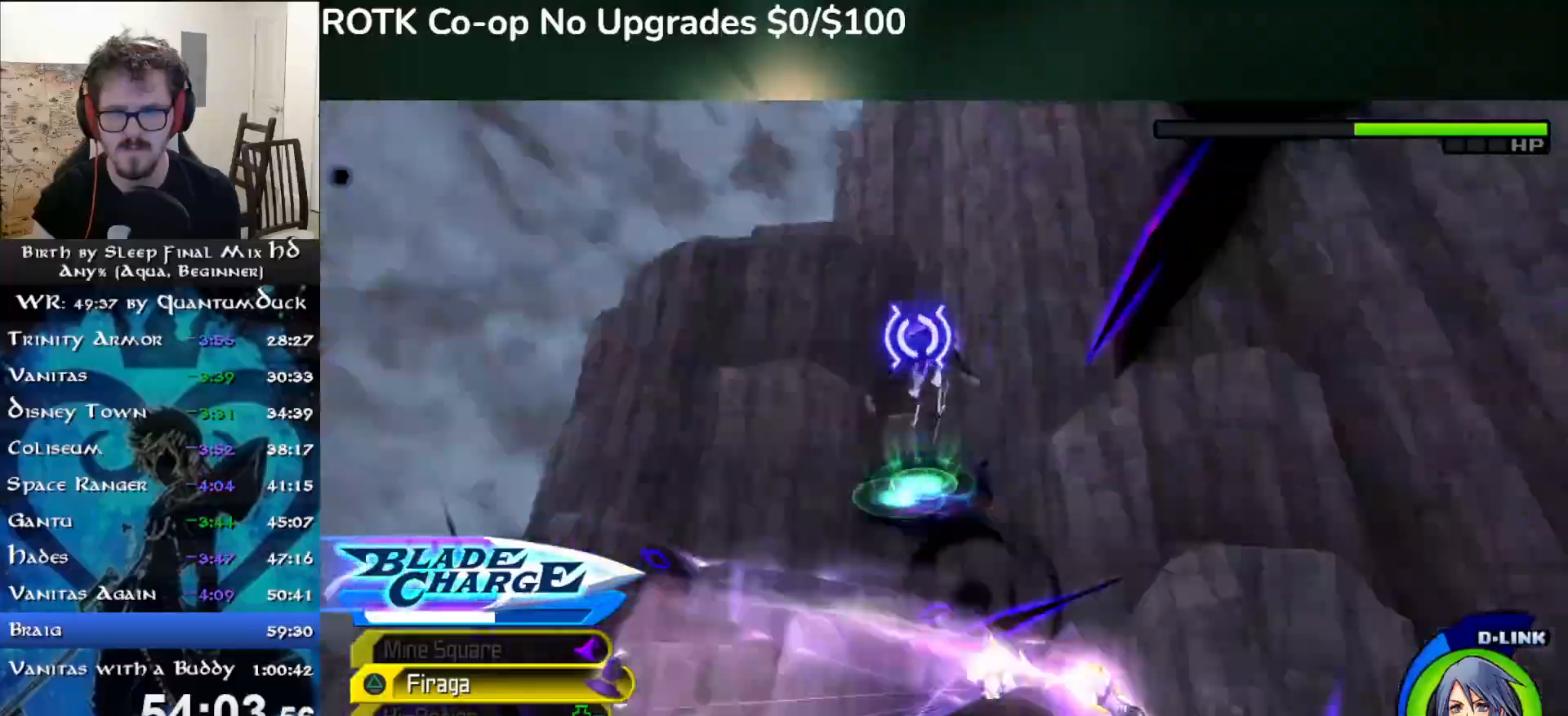
{"buttons": [], "left_stick": "up-right", "right_stick": "center", "events": [[400, "SQUARE", "down"], [483, "SQUARE", "up"]]}
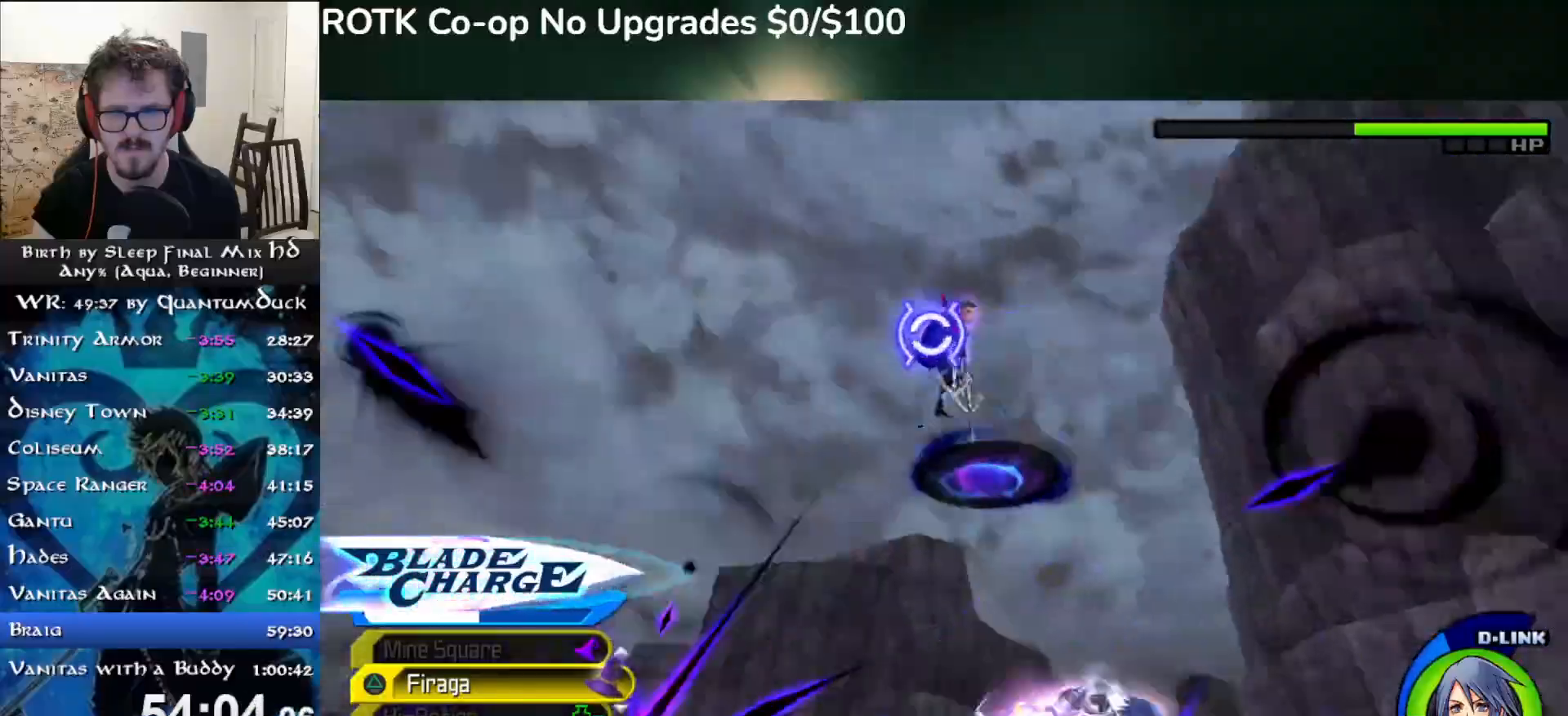
{"buttons": ["SQUARE"], "left_stick": "up-right", "right_stick": "down-right", "events": [[450, "SQUARE", "down"], [500, "right_stick", "down-right"]]}
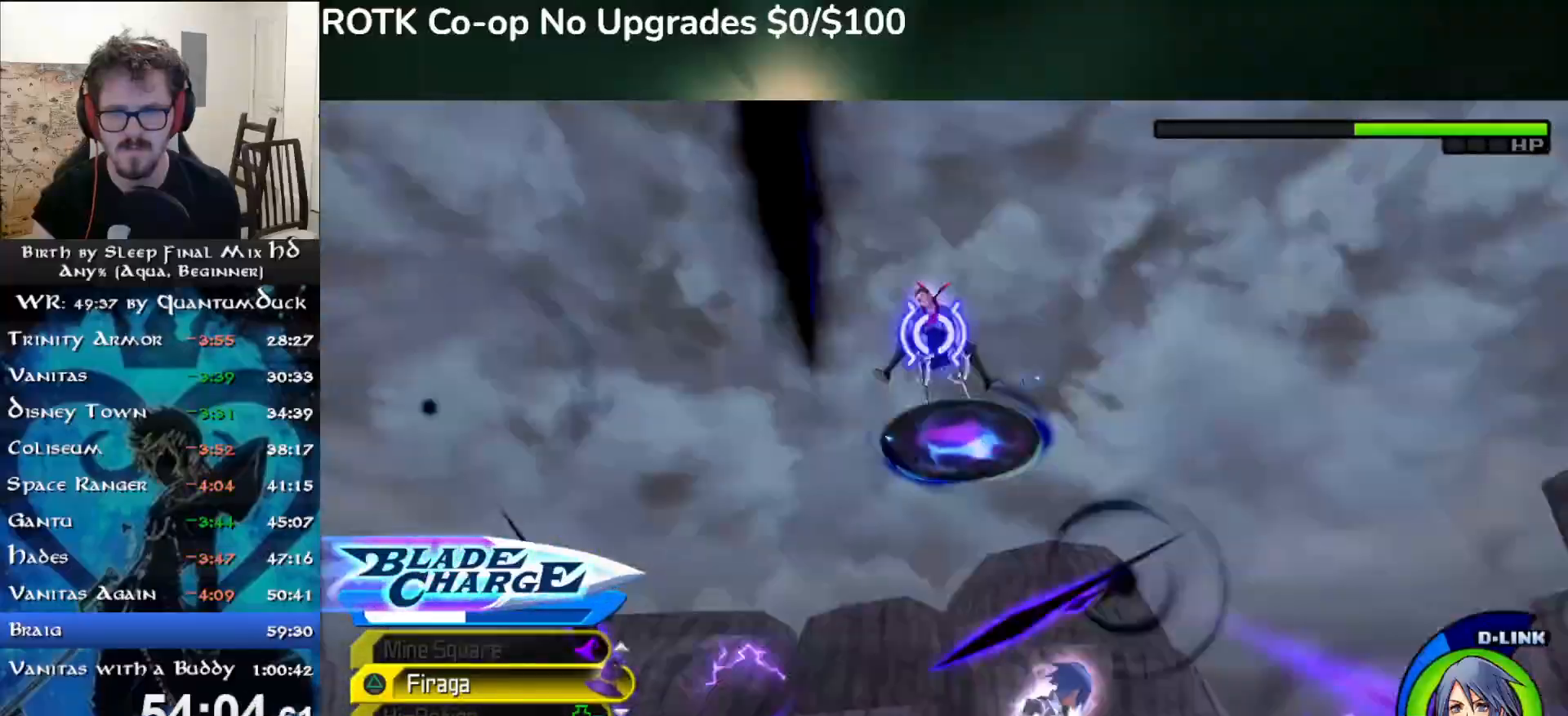
{"buttons": [], "left_stick": "up-right", "right_stick": "right", "events": [[50, "SQUARE", "up"], [50, "right_stick", "right"], [267, "L2", "down"], [400, "L2", "up"]]}
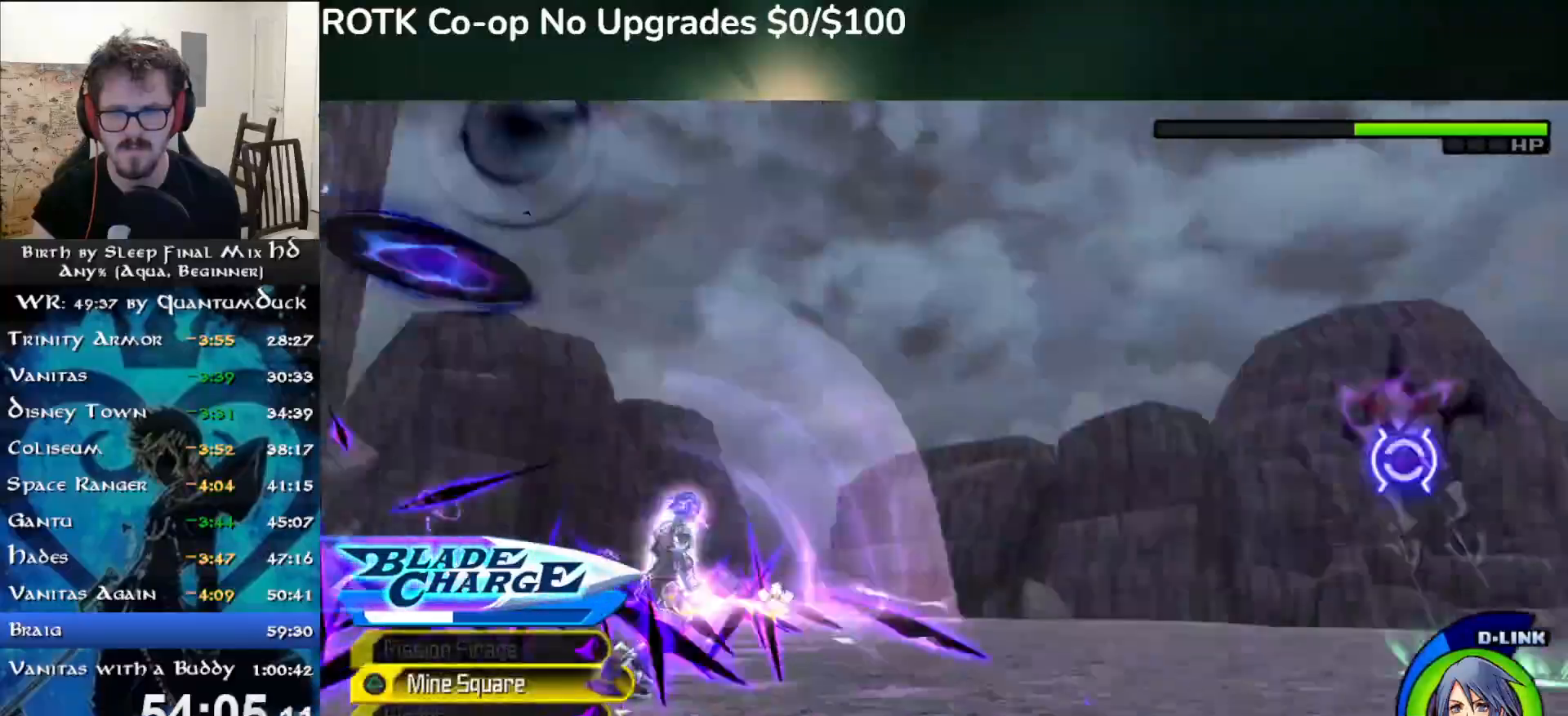
{"buttons": [], "left_stick": "up-right", "right_stick": "right", "events": [[17, "SQUARE", "down"], [100, "SQUARE", "up"]]}
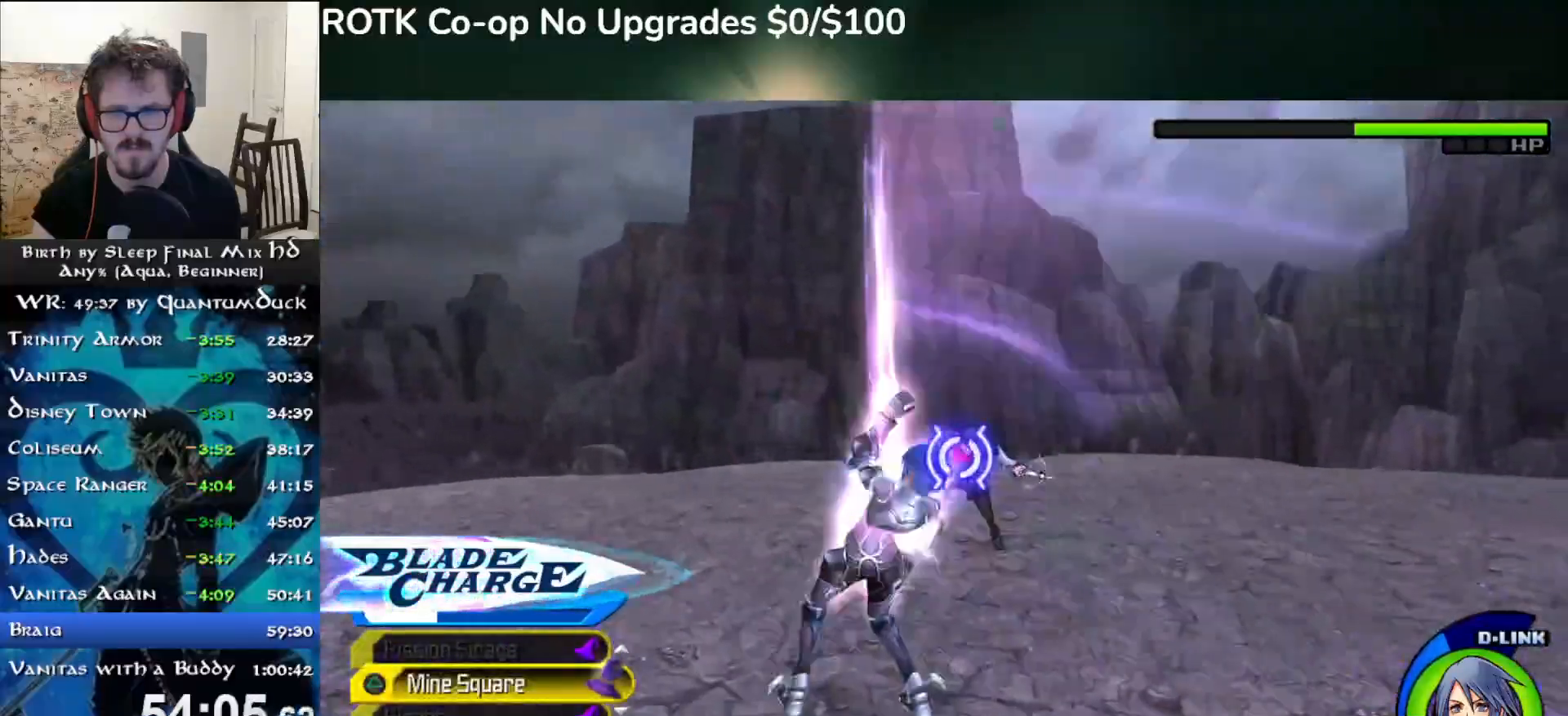
{"buttons": [], "left_stick": "up-right", "right_stick": "down-right", "events": [[150, "right_stick", "center"], [200, "TRIANGLE", "down"], [217, "left_stick", "center"], [217, "right_stick", "down-right"], [267, "left_stick", "up-right"], [283, "right_stick", "center"], [300, "TRIANGLE", "up"], [350, "right_stick", "down-right"]]}
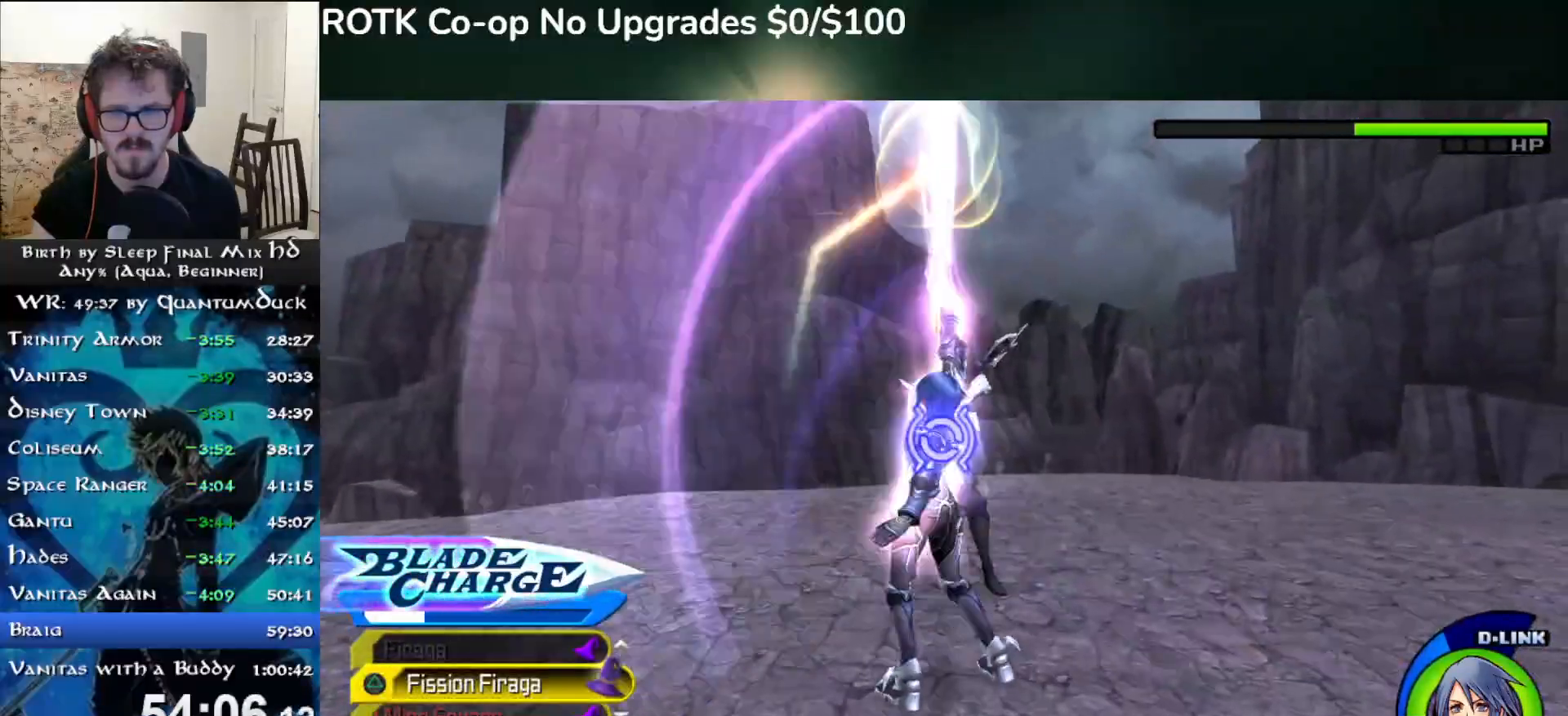
{"buttons": [], "left_stick": "center", "right_stick": "down-right", "events": [[317, "left_stick", "center"]]}
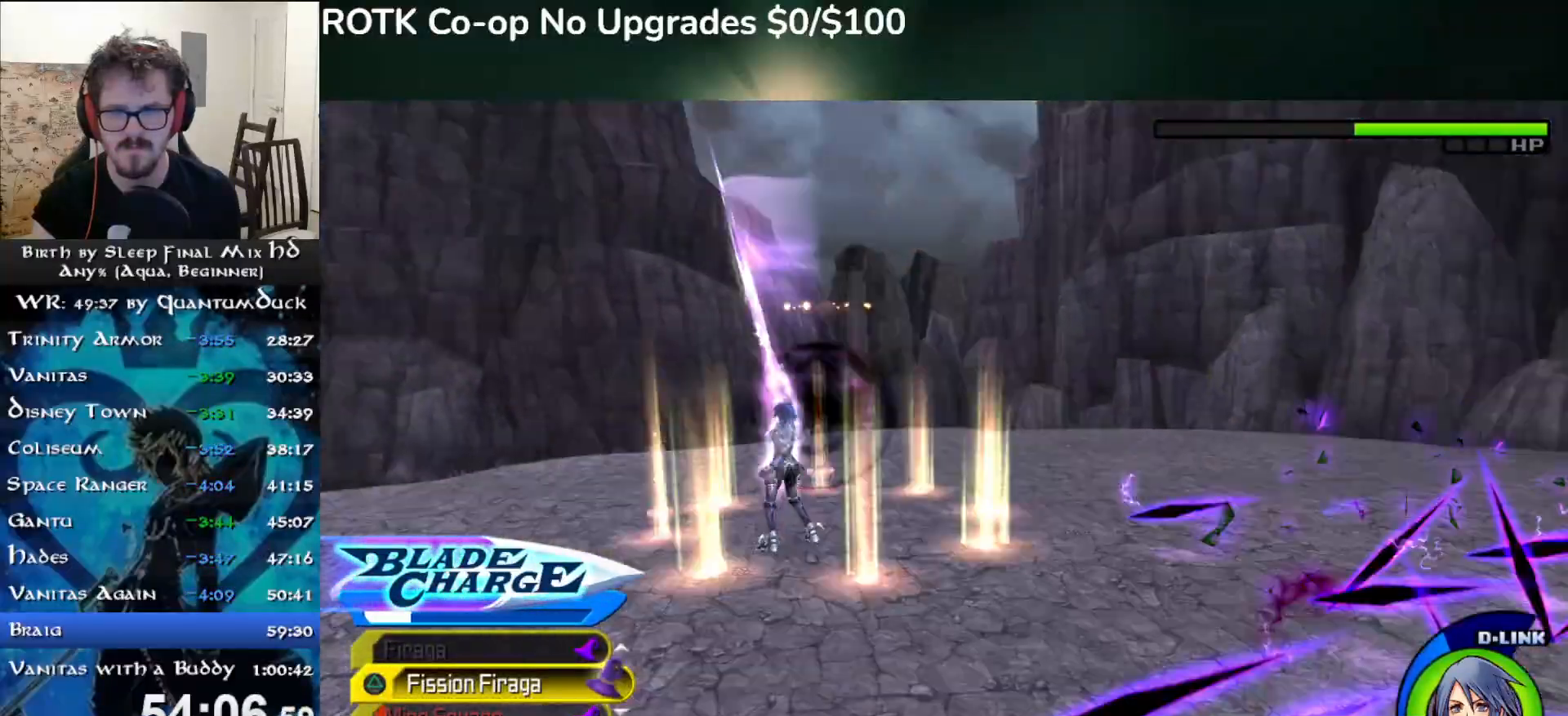
{"buttons": [], "left_stick": "left", "right_stick": "down-right", "events": [[50, "left_stick", "down-left"], [433, "left_stick", "left"]]}
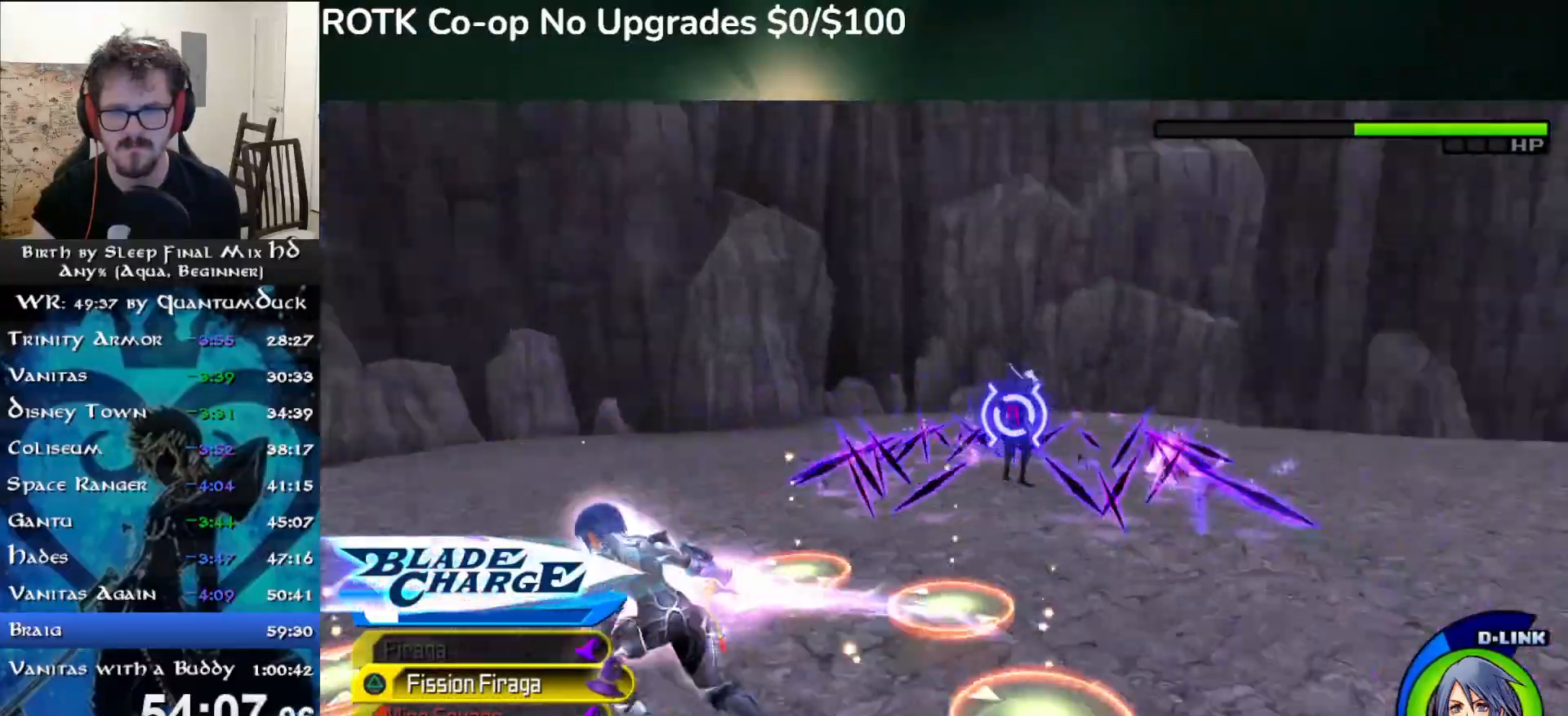
{"buttons": [], "left_stick": "up-left", "right_stick": "right", "events": [[150, "TRIANGLE", "down"], [250, "TRIANGLE", "up"], [300, "left_stick", "up-left"], [333, "TRIANGLE", "down"], [333, "right_stick", "right"], [400, "TRIANGLE", "up"]]}
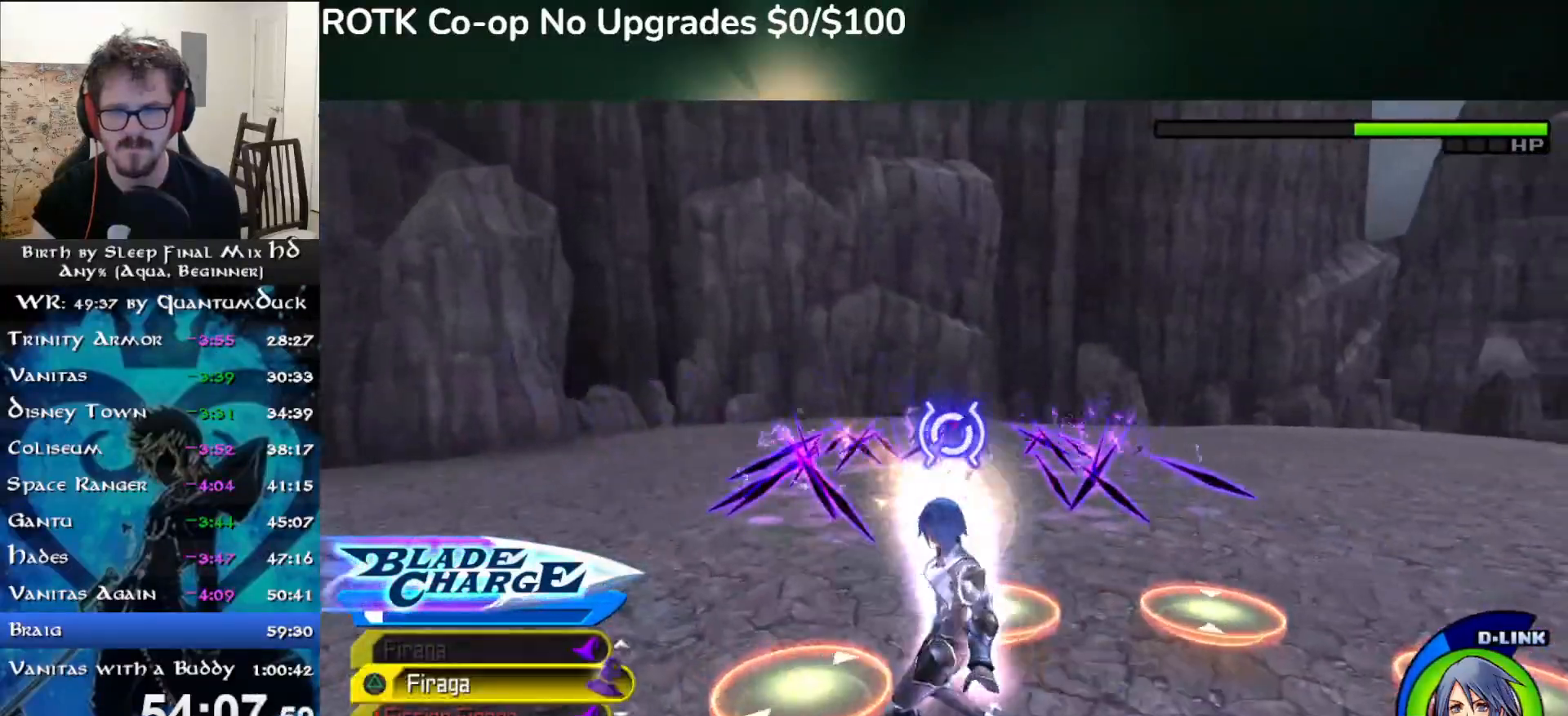
{"buttons": [], "left_stick": "up-left", "right_stick": "right", "events": [[400, "TRIANGLE", "down"], [500, "TRIANGLE", "up"]]}
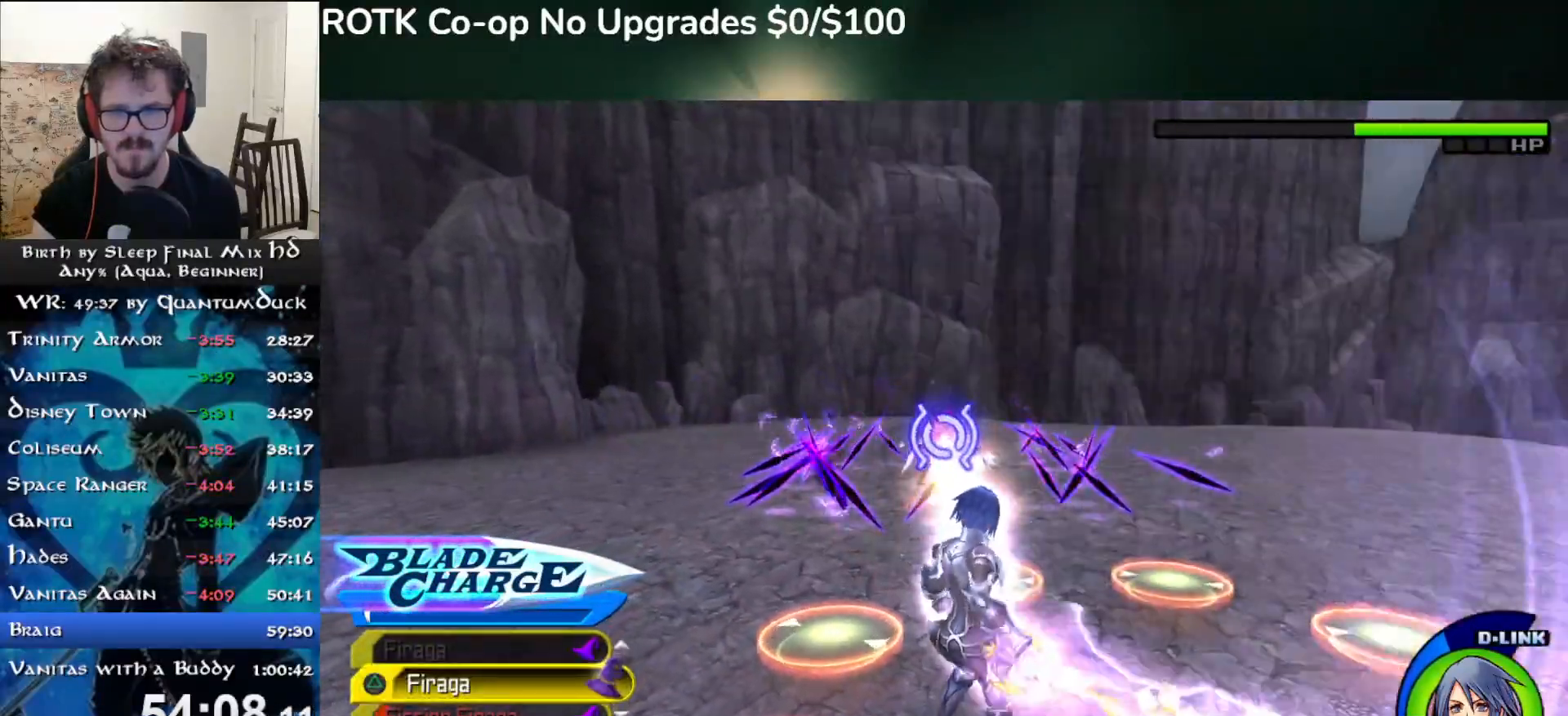
{"buttons": [], "left_stick": "center", "right_stick": "center", "events": [[83, "left_stick", "up"], [83, "right_stick", "center"], [100, "TRIANGLE", "down"], [133, "TRIANGLE", "up"], [233, "TRIANGLE", "down"], [300, "left_stick", "center"], [317, "TRIANGLE", "up"], [383, "TRIANGLE", "down"], [483, "TRIANGLE", "up"]]}
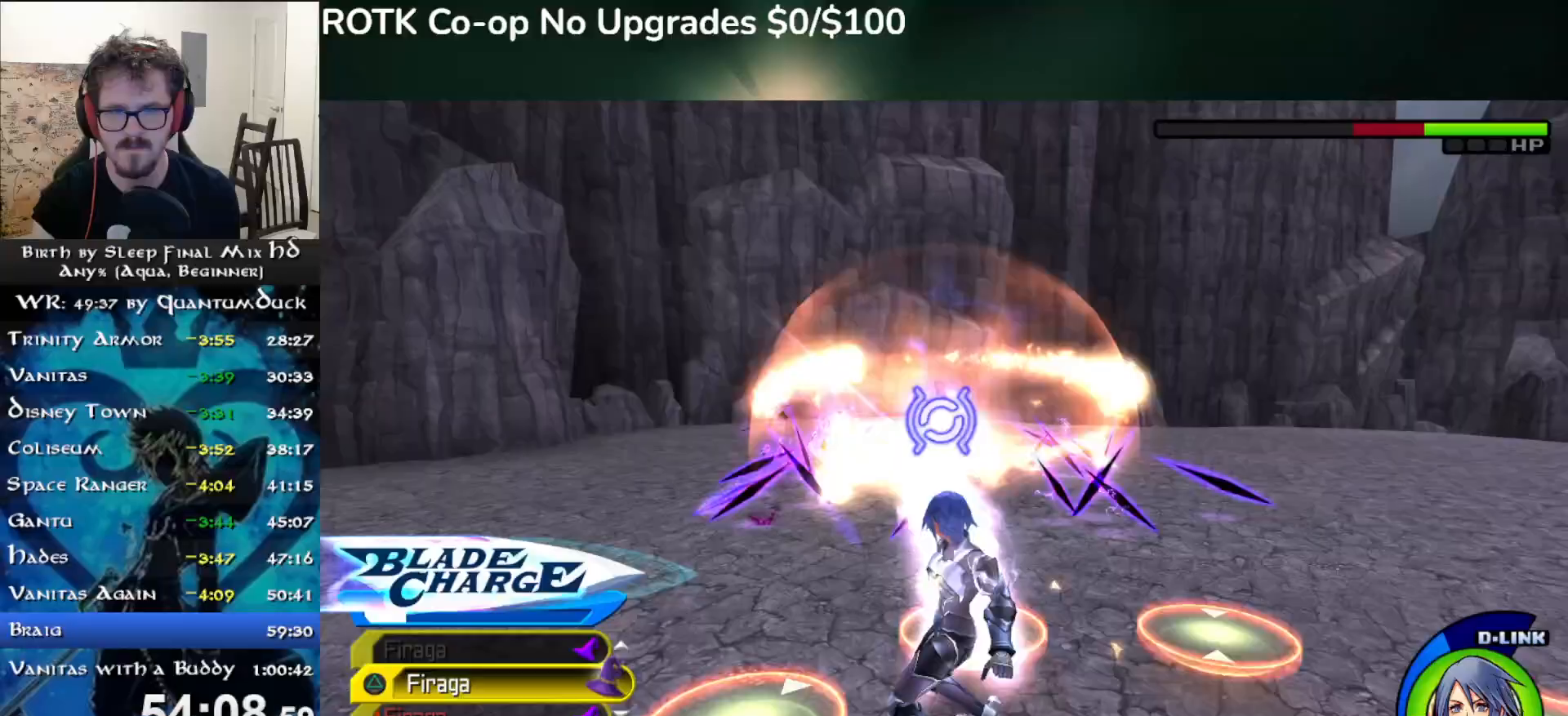
{"buttons": [], "left_stick": "center", "right_stick": "center", "events": [[133, "TRIANGLE", "down"], [217, "TRIANGLE", "up"], [350, "TRIANGLE", "down"], [433, "TRIANGLE", "up"]]}
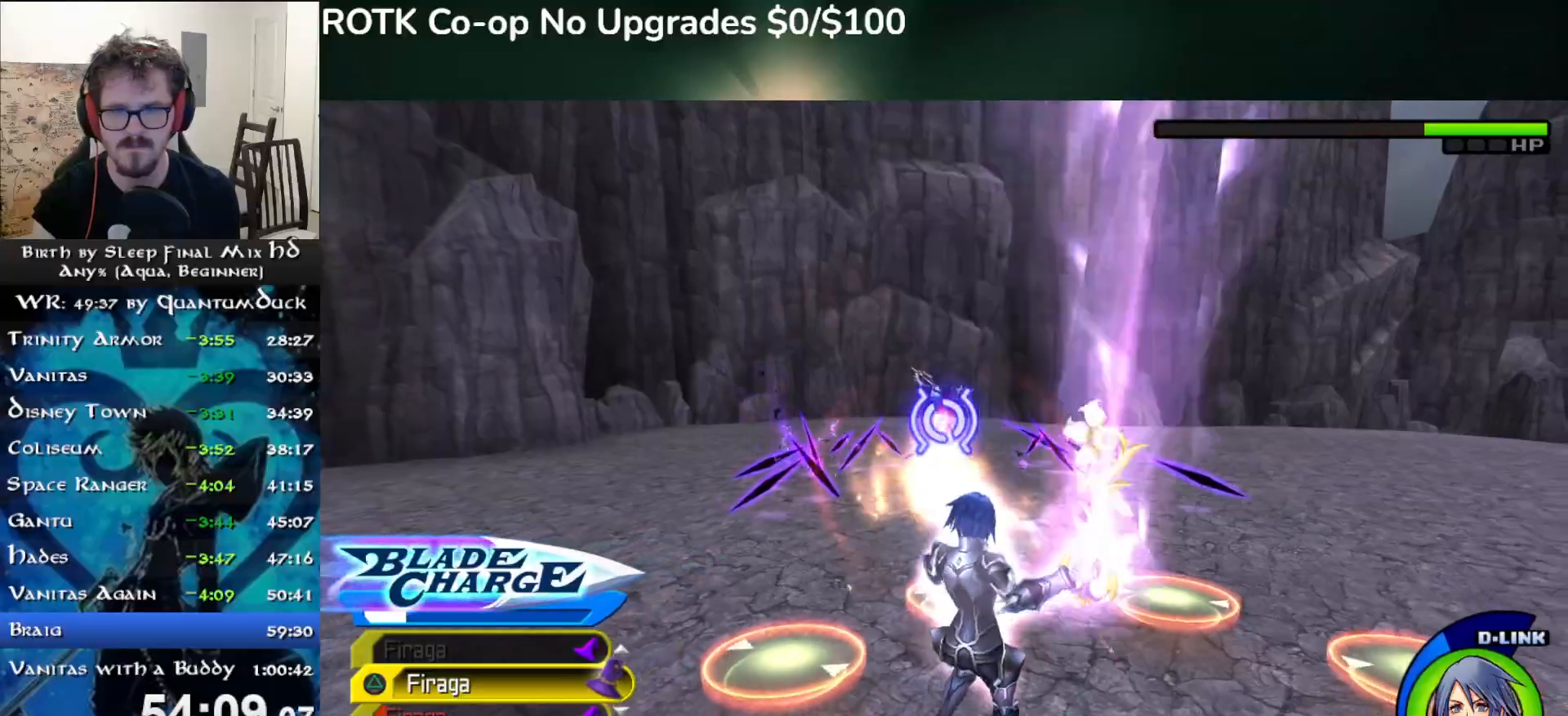
{"buttons": ["TRIANGLE"], "left_stick": "center", "right_stick": "center", "events": [[33, "TRIANGLE", "down"], [100, "TRIANGLE", "up"], [200, "TRIANGLE", "down"], [267, "TRIANGLE", "up"], [333, "TRIANGLE", "down"], [400, "TRIANGLE", "up"], [483, "TRIANGLE", "down"]]}
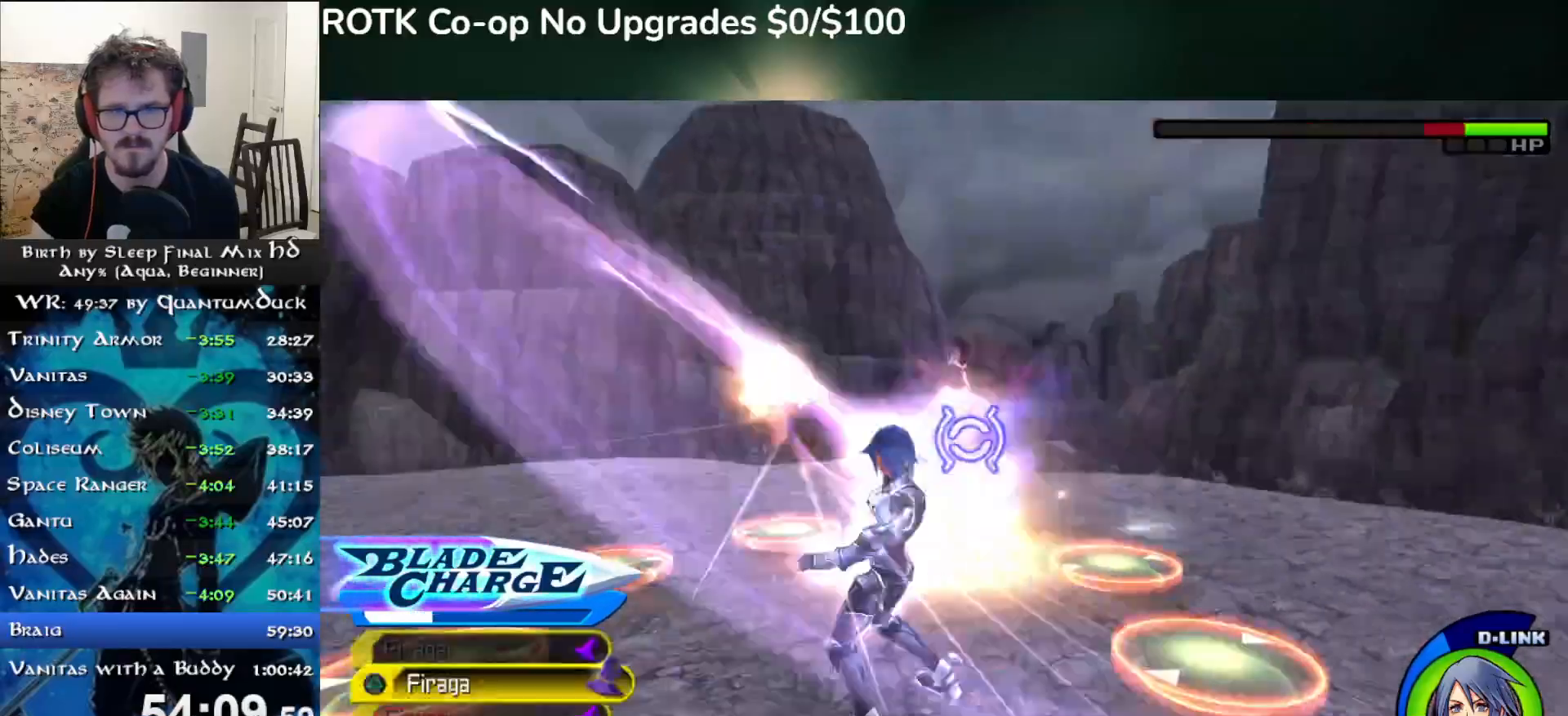
{"buttons": [], "left_stick": "center", "right_stick": "center", "events": [[100, "TRIANGLE", "up"]]}
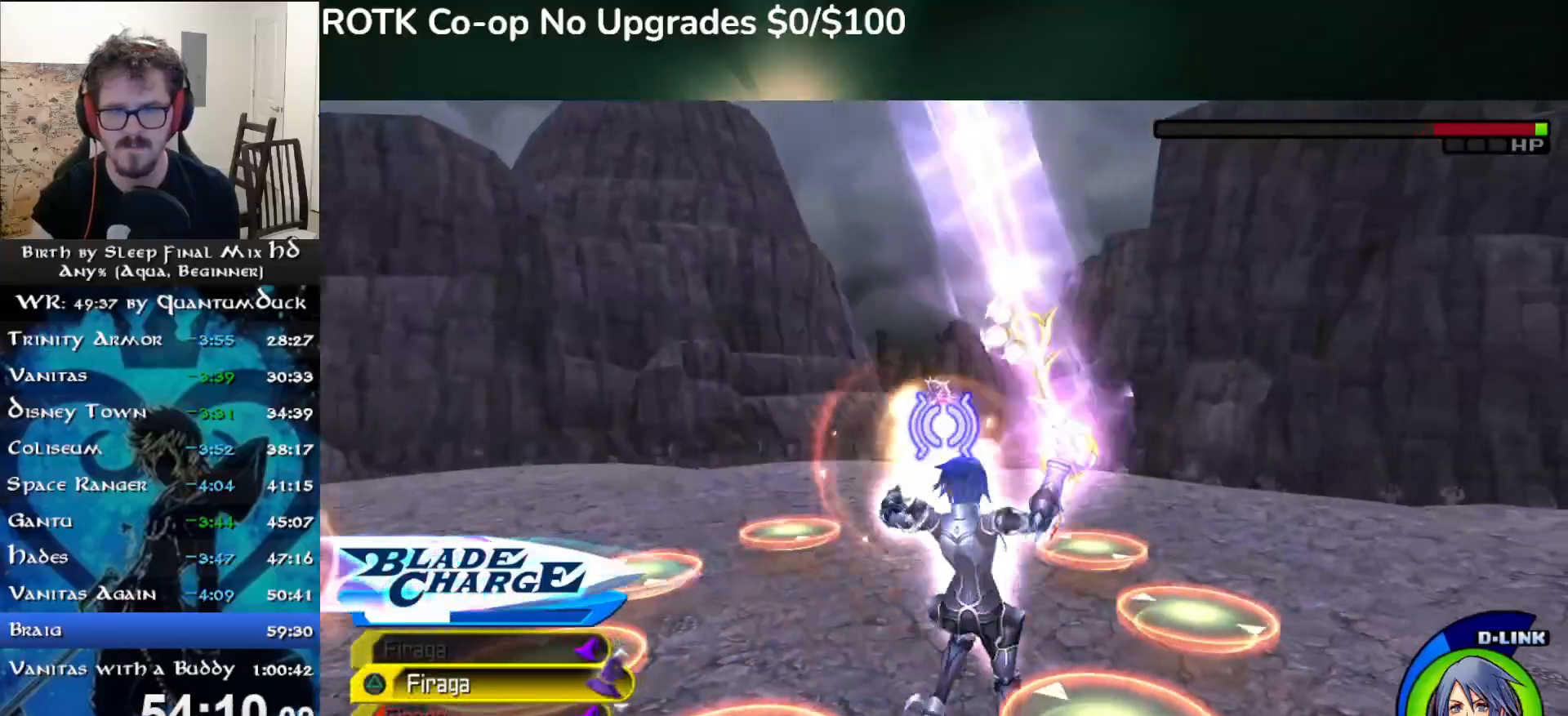
{"buttons": ["TRIANGLE"], "left_stick": "center", "right_stick": "center", "events": [[100, "TRIANGLE", "down"], [167, "TRIANGLE", "up"], [233, "left_stick", "left"], [300, "TRIANGLE", "down"], [317, "left_stick", "up-left"], [400, "TRIANGLE", "up"], [467, "TRIANGLE", "down"], [483, "left_stick", "center"]]}
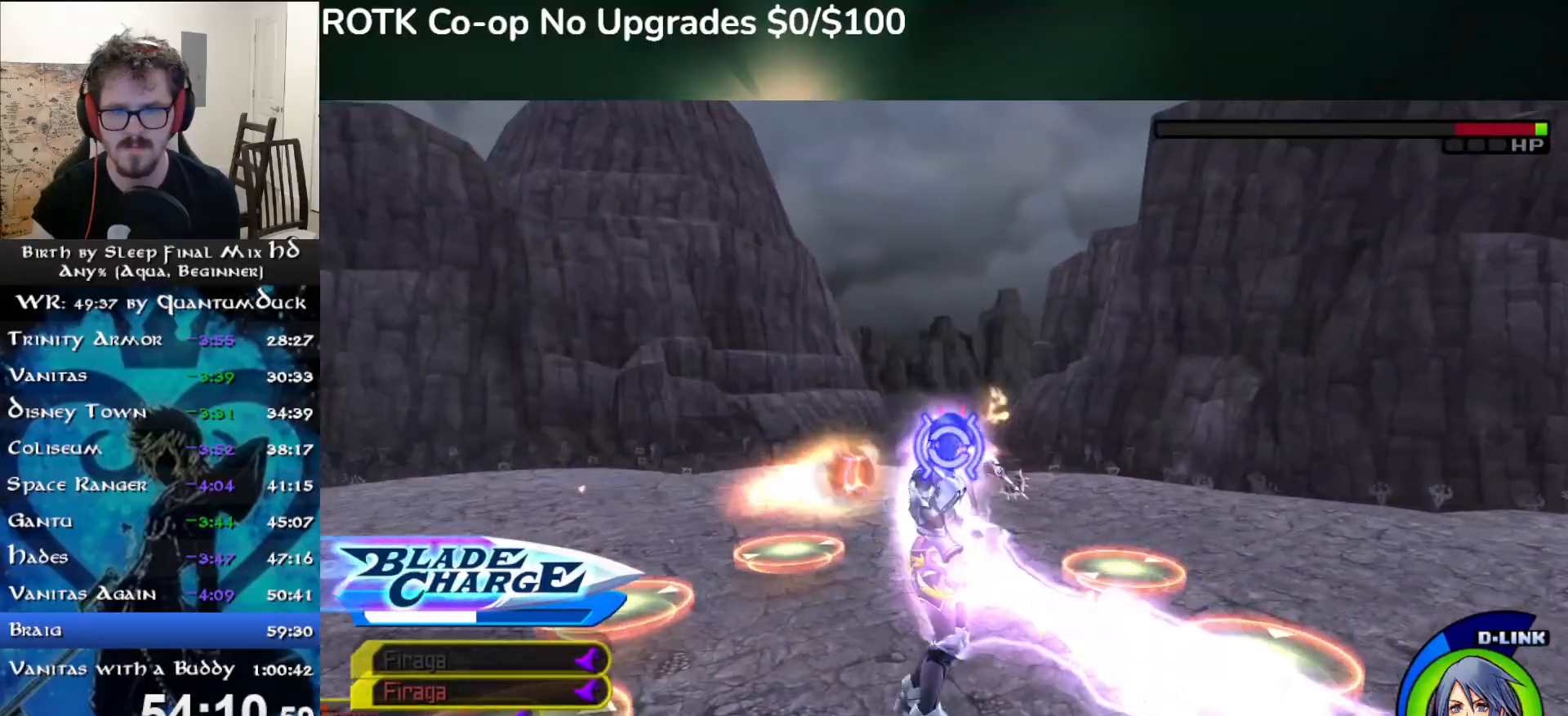
{"buttons": [], "left_stick": "center", "right_stick": "center", "events": [[50, "TRIANGLE", "up"], [100, "TRIANGLE", "down"], [217, "TRIANGLE", "up"]]}
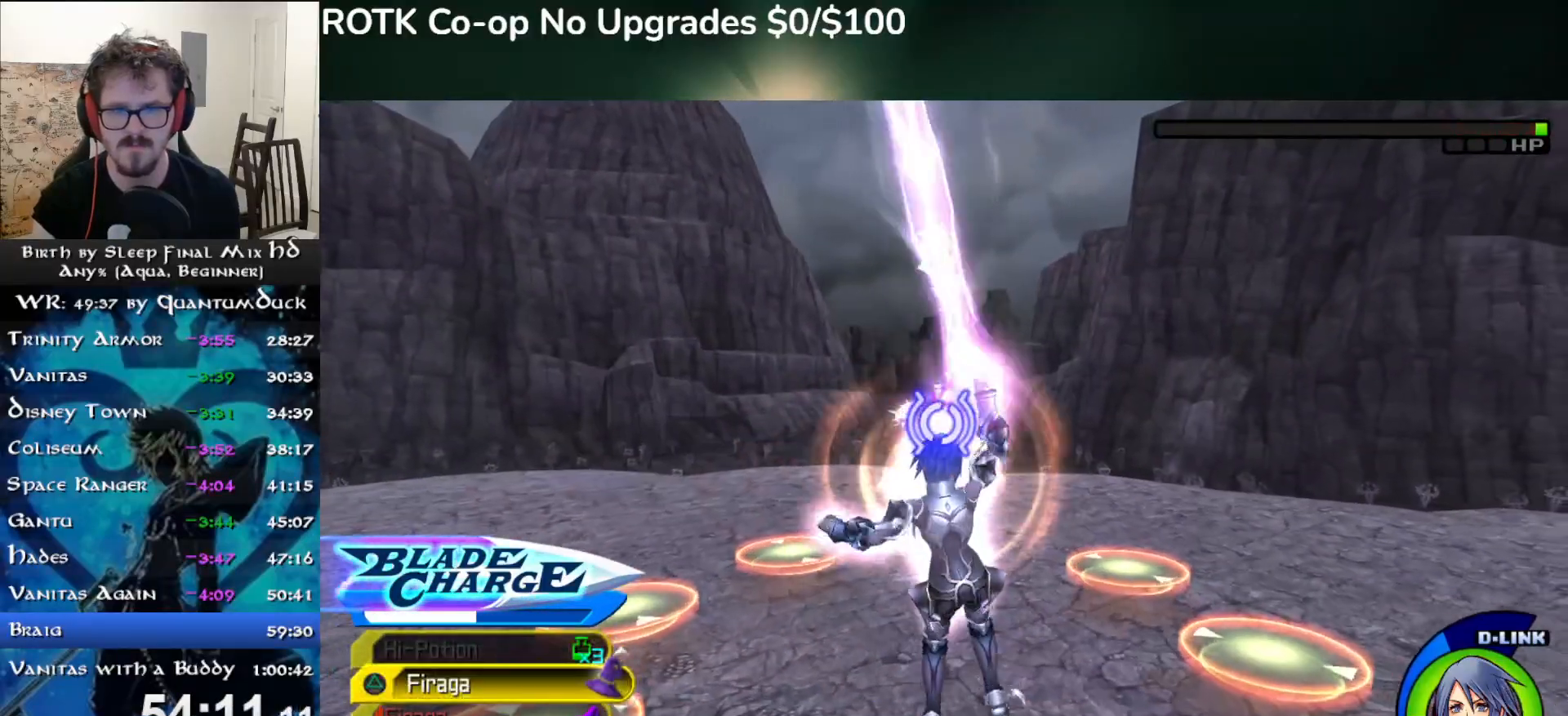
{"buttons": [], "left_stick": "center", "right_stick": "center", "events": []}
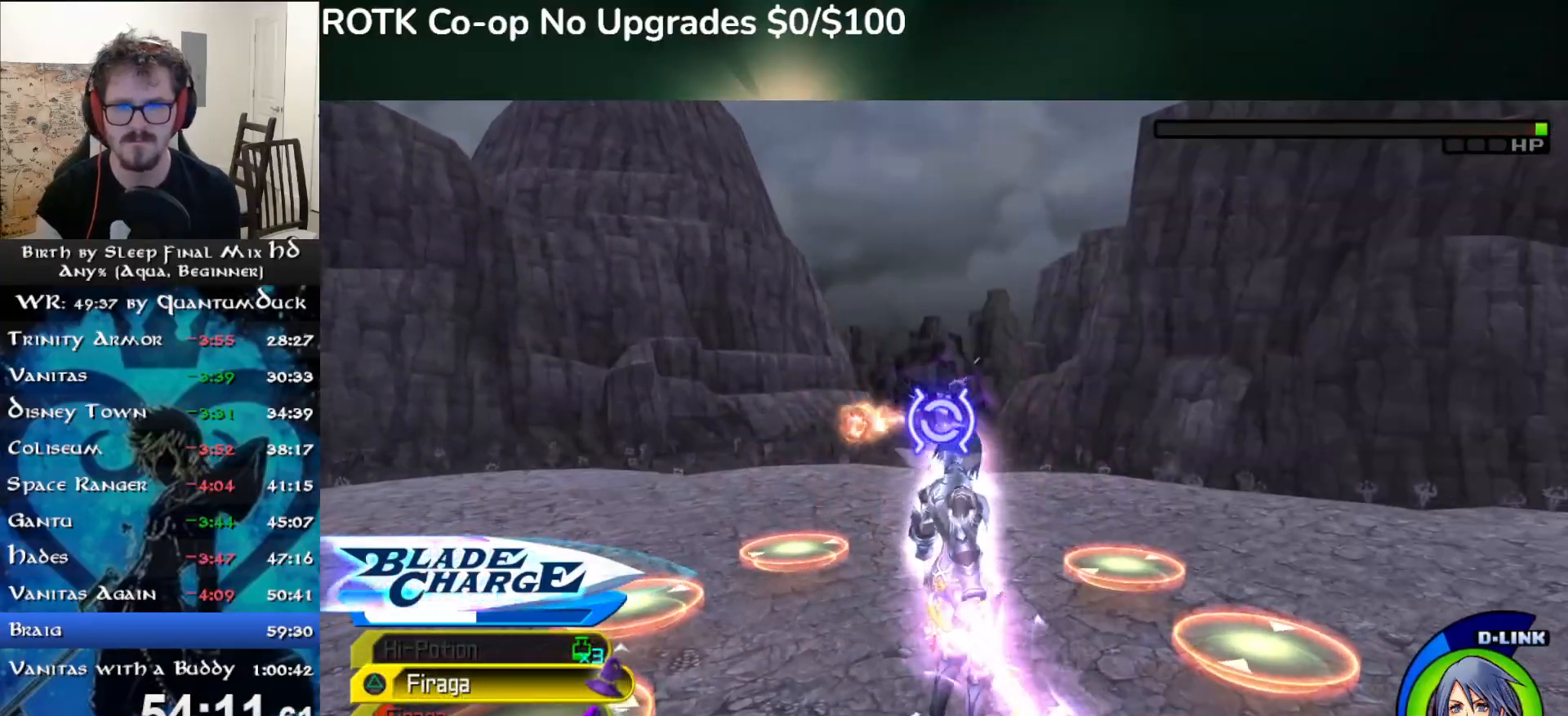
{"buttons": [], "left_stick": "left", "right_stick": "center", "events": [[350, "left_stick", "left"]]}
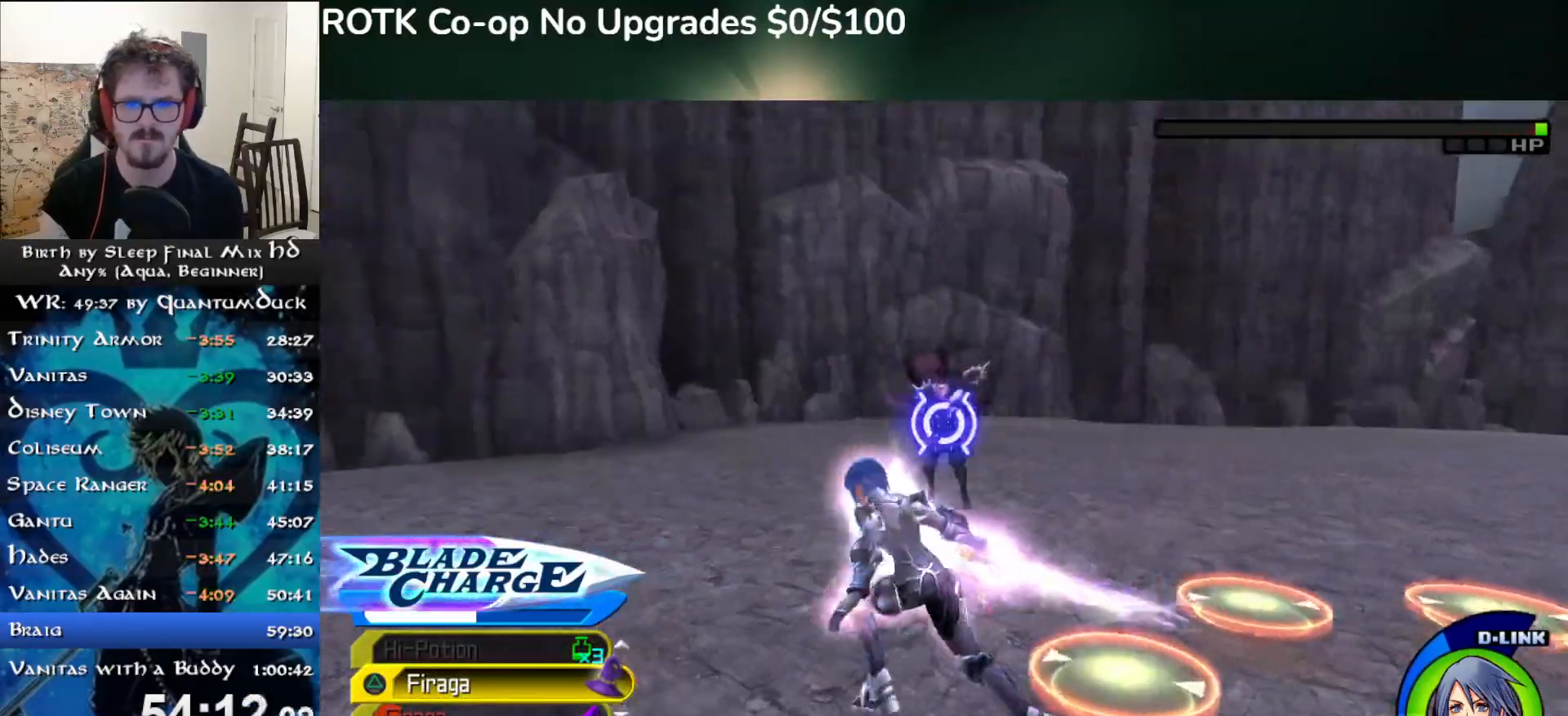
{"buttons": [], "left_stick": "up", "right_stick": "center", "events": [[17, "left_stick", "center"], [300, "left_stick", "up"], [400, "TRIANGLE", "down"], [500, "TRIANGLE", "up"]]}
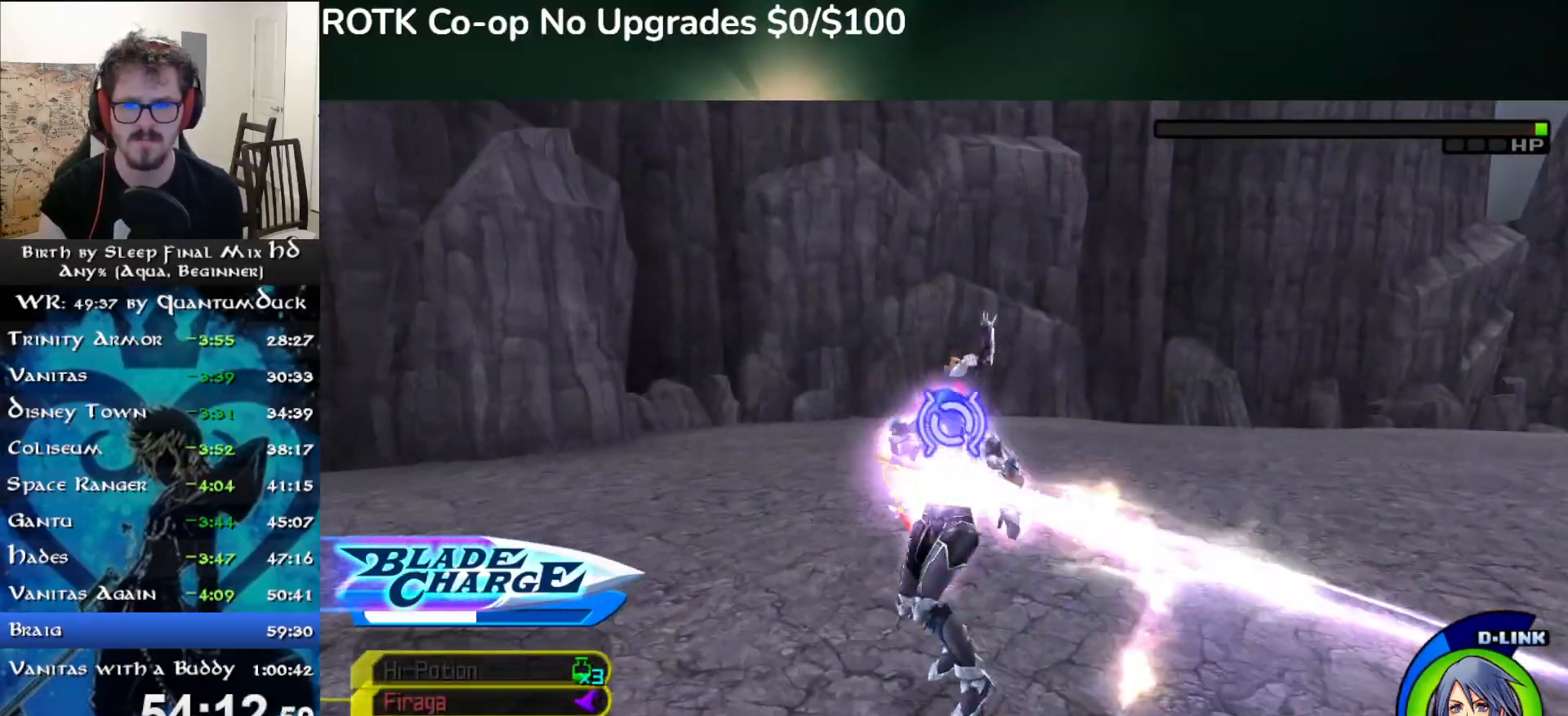
{"buttons": [], "left_stick": "center", "right_stick": "center", "events": [[350, "left_stick", "center"]]}
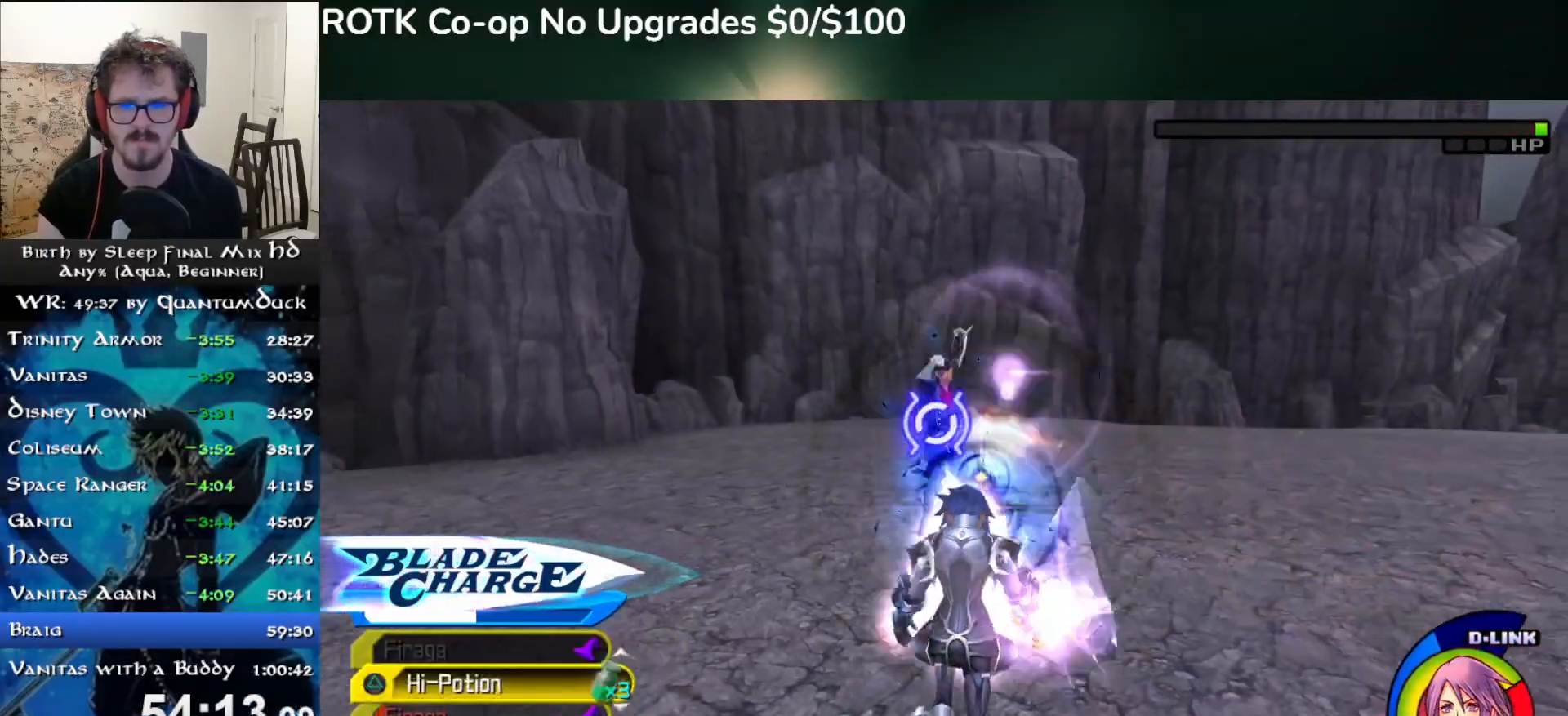
{"buttons": [], "left_stick": "up-left", "right_stick": "center", "events": [[300, "left_stick", "left"], [433, "left_stick", "up-left"]]}
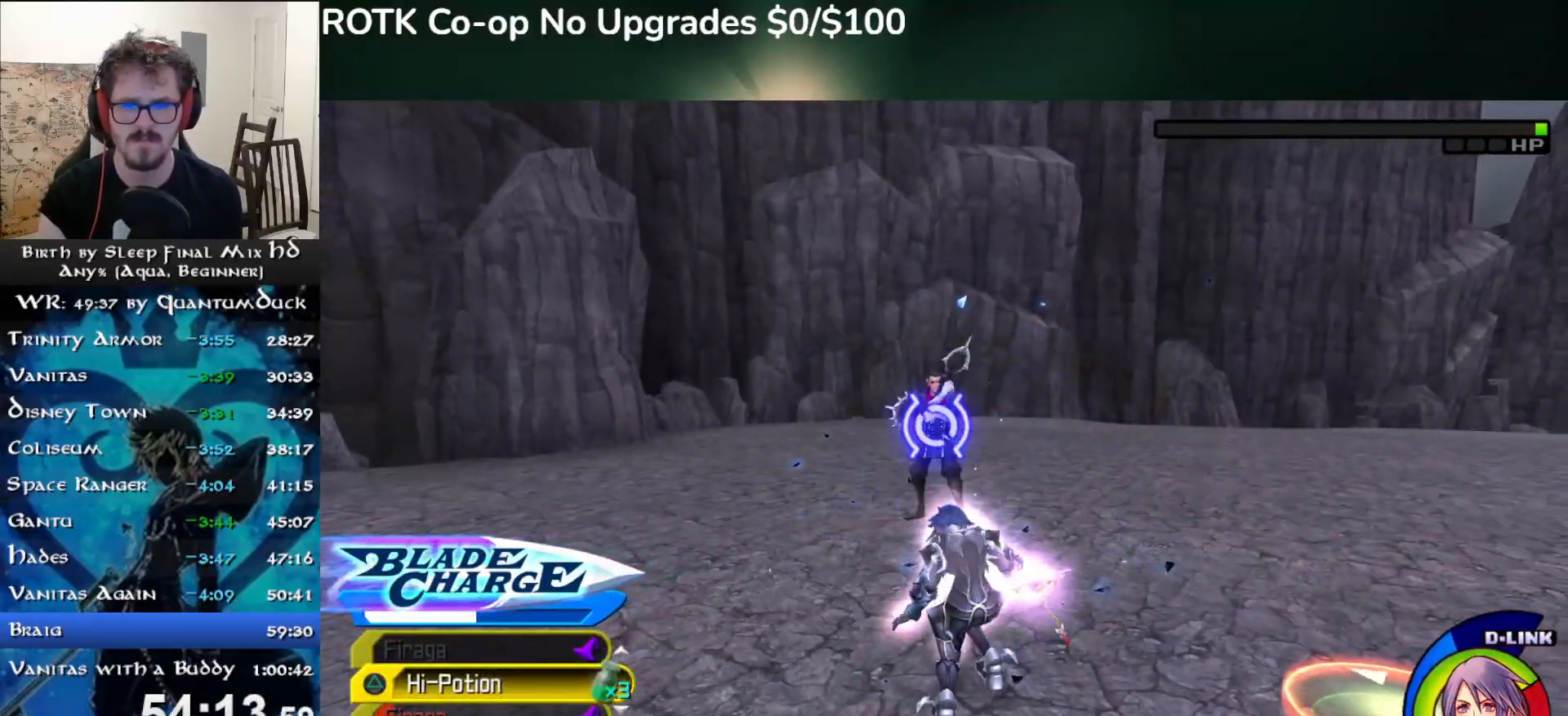
{"buttons": ["L2"], "left_stick": "up-left", "right_stick": "center", "events": [[217, "left_stick", "left"], [400, "L2", "down"], [433, "left_stick", "up-left"]]}
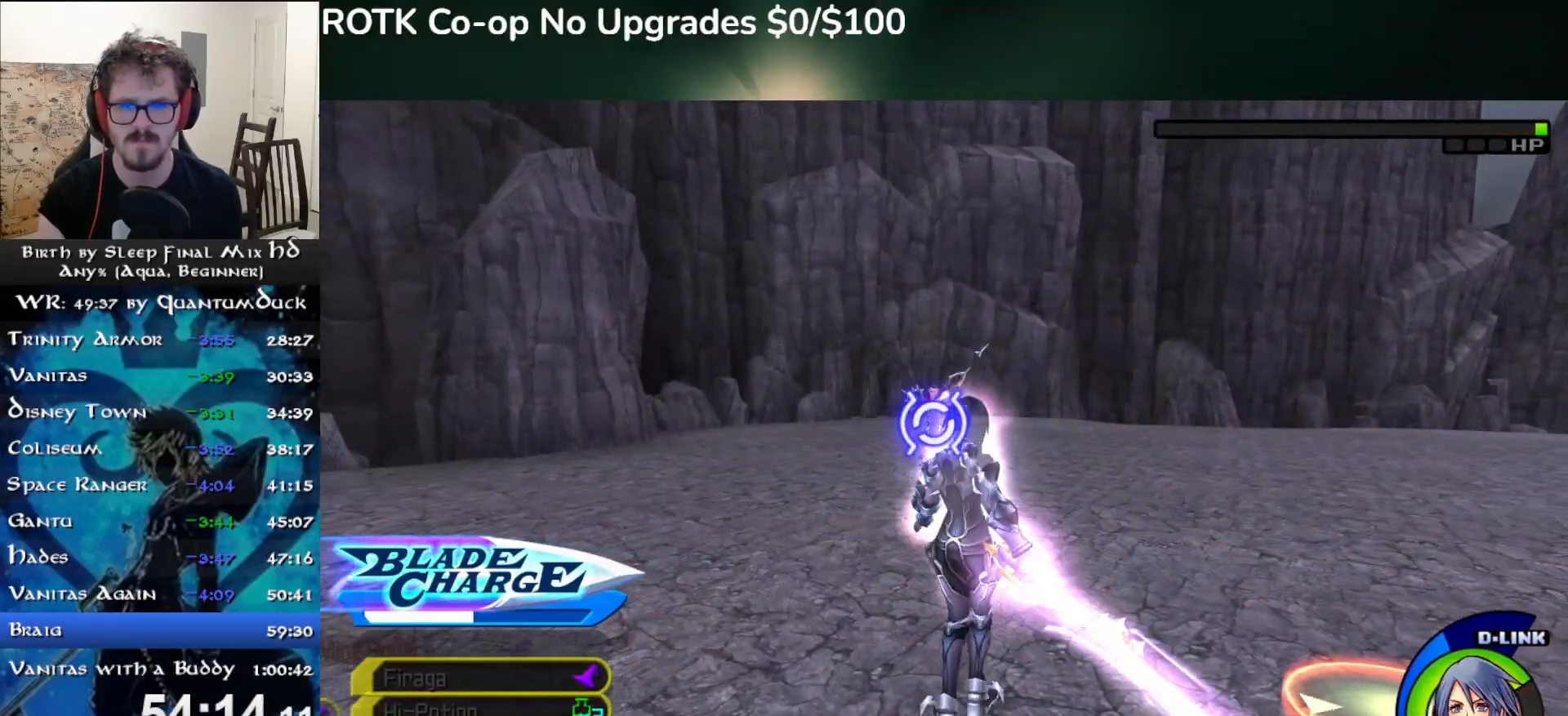
{"buttons": [], "left_stick": "center", "right_stick": "center", "events": [[17, "L2", "up"], [67, "TRIANGLE", "down"], [133, "TRIANGLE", "up"], [217, "TRIANGLE", "down"], [283, "TRIANGLE", "up"], [317, "left_stick", "center"], [350, "TRIANGLE", "down"], [433, "TRIANGLE", "up"]]}